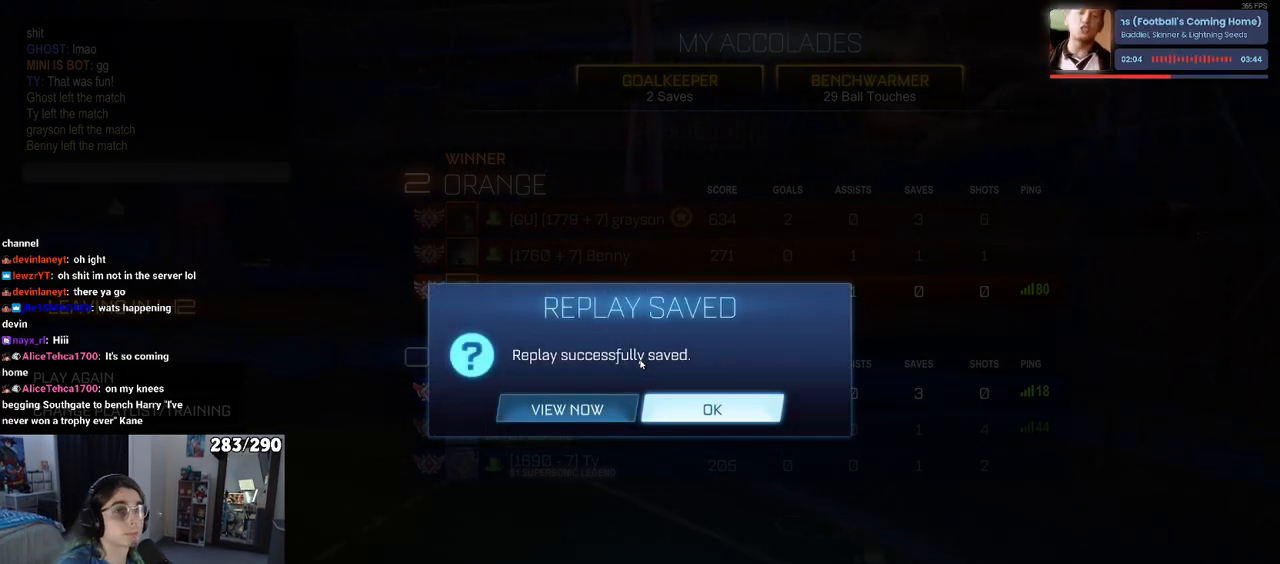
Gameplay with a controller (PlayStation layout); each line is a JSON object with the inputs held at the frame after it. "events" lists button and stick changes between this image and that frame as [ms after this image, input, new state], when the widget could be followed in between. Not read: L1 R1.
{"buttons": [], "left_stick": "center", "right_stick": "center", "events": [[250, "DPAD_LEFT", "down"], [317, "CROSS", "down"], [383, "DPAD_LEFT", "up"], [417, "CROSS", "up"]]}
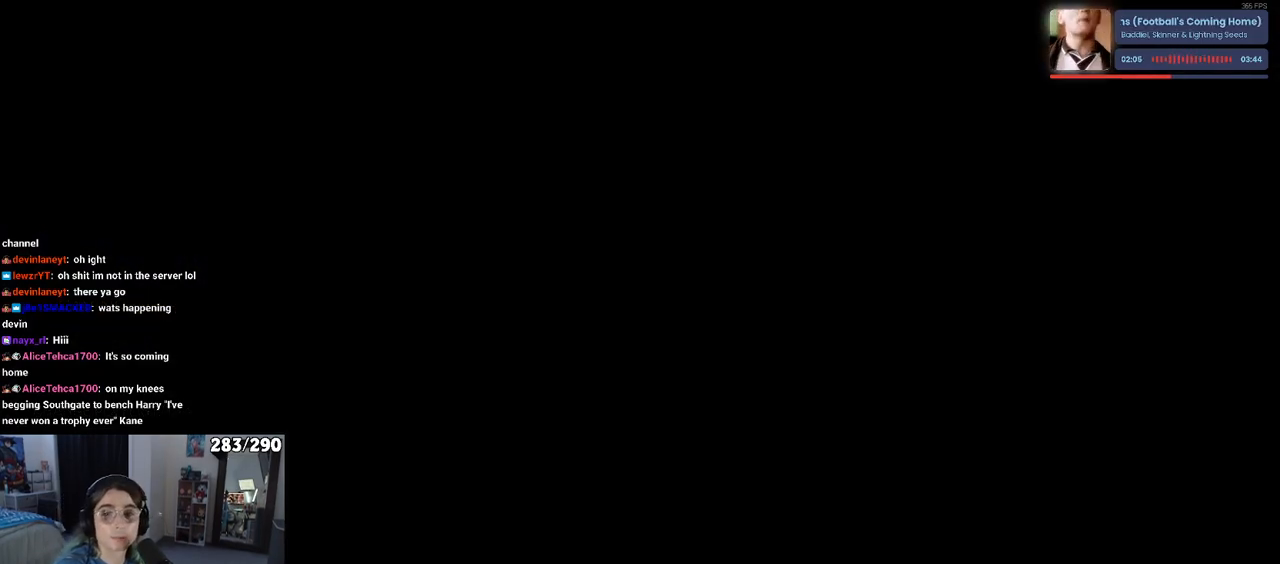
{"buttons": [], "left_stick": "center", "right_stick": "center", "events": []}
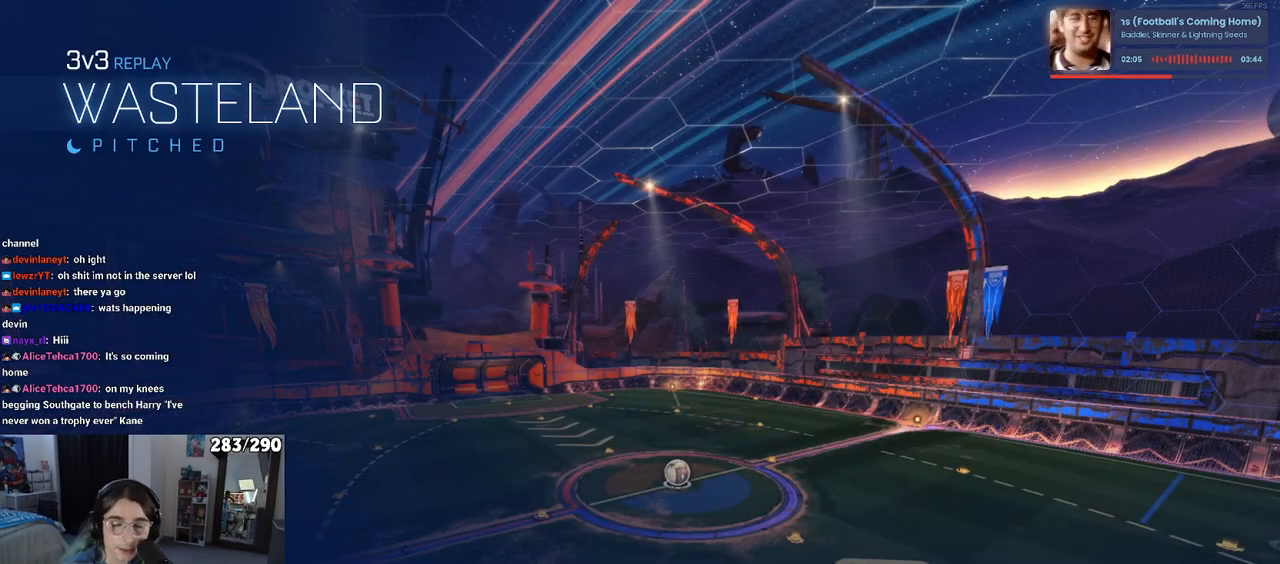
{"buttons": [], "left_stick": "center", "right_stick": "center", "events": []}
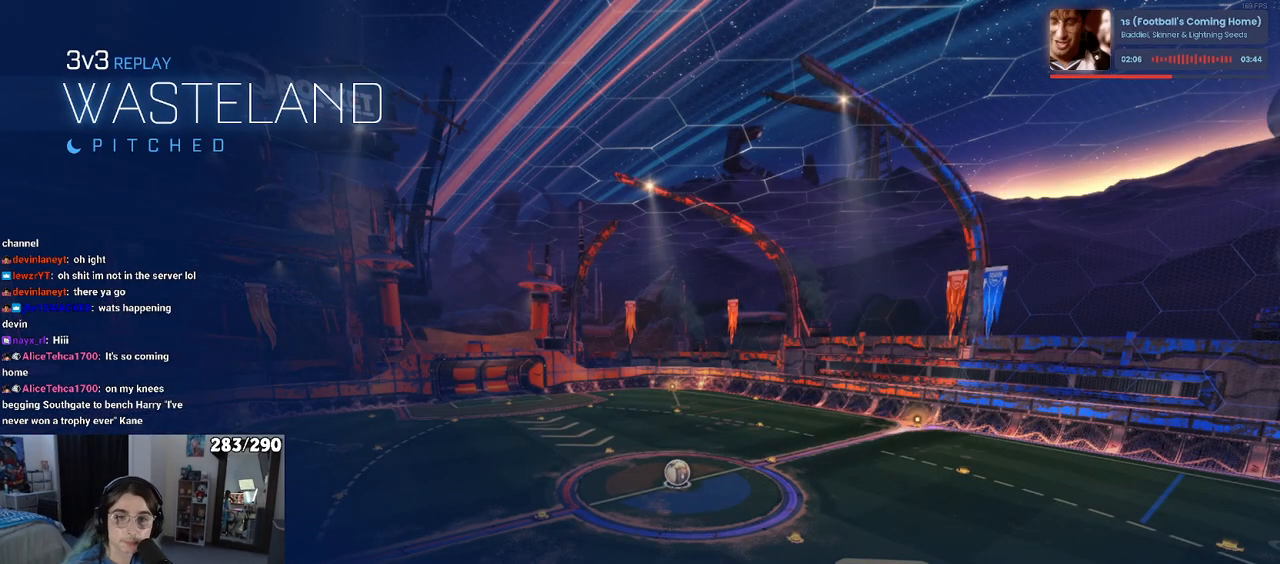
{"buttons": [], "left_stick": "center", "right_stick": "center", "events": []}
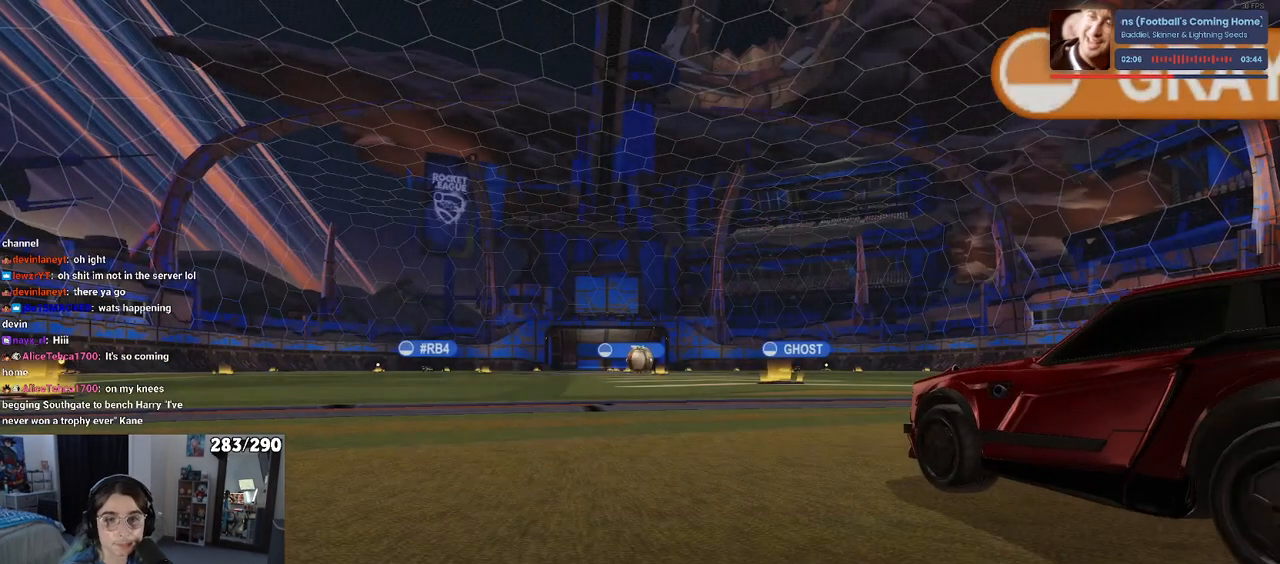
{"buttons": ["TRIANGLE"], "left_stick": "center", "right_stick": "center", "events": [[367, "TRIANGLE", "down"], [433, "TRIANGLE", "up"], [483, "TRIANGLE", "down"]]}
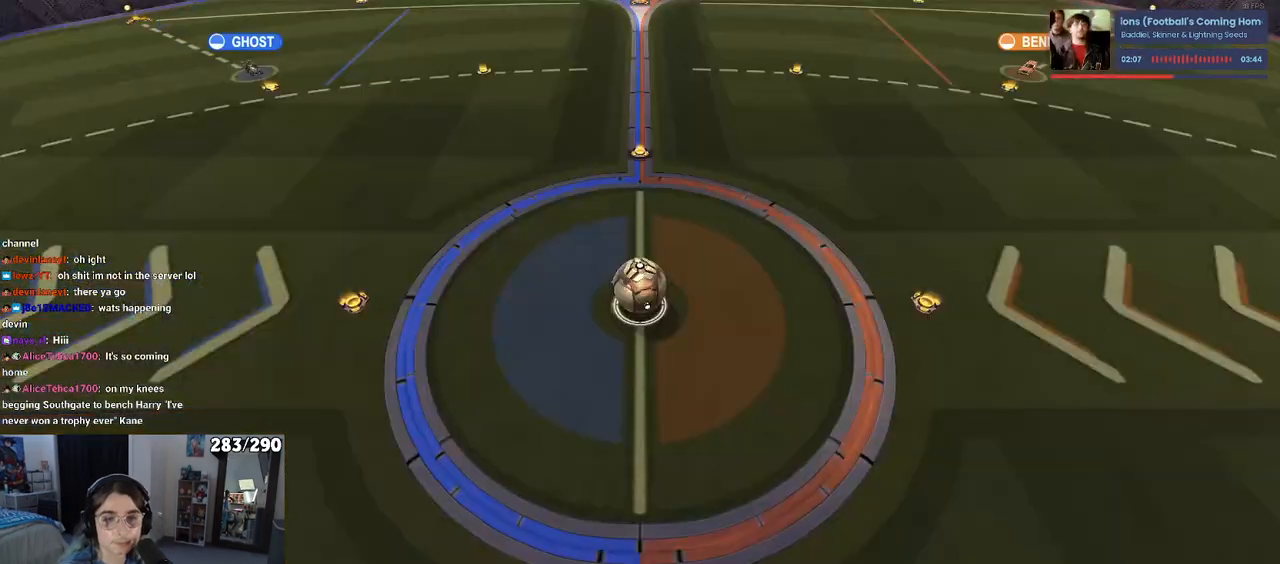
{"buttons": ["TRIANGLE"], "left_stick": "center", "right_stick": "center", "events": [[67, "TRIANGLE", "up"], [150, "TRIANGLE", "down"], [250, "TRIANGLE", "up"], [300, "TRIANGLE", "down"], [417, "TRIANGLE", "up"], [467, "TRIANGLE", "down"]]}
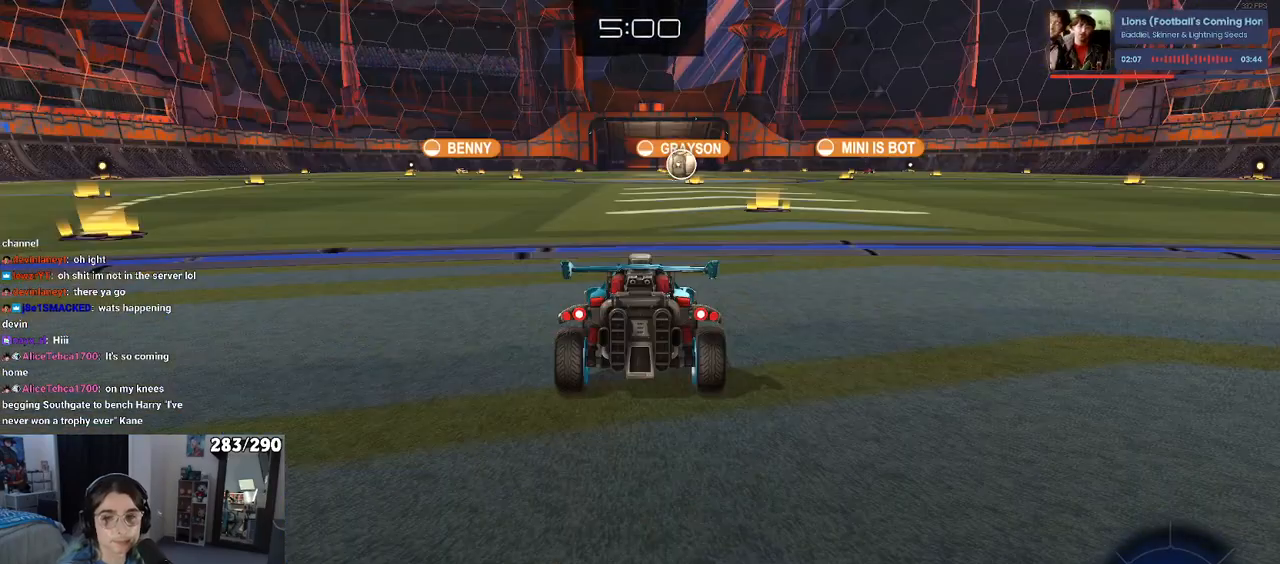
{"buttons": [], "left_stick": "center", "right_stick": "center", "events": [[100, "TRIANGLE", "up"]]}
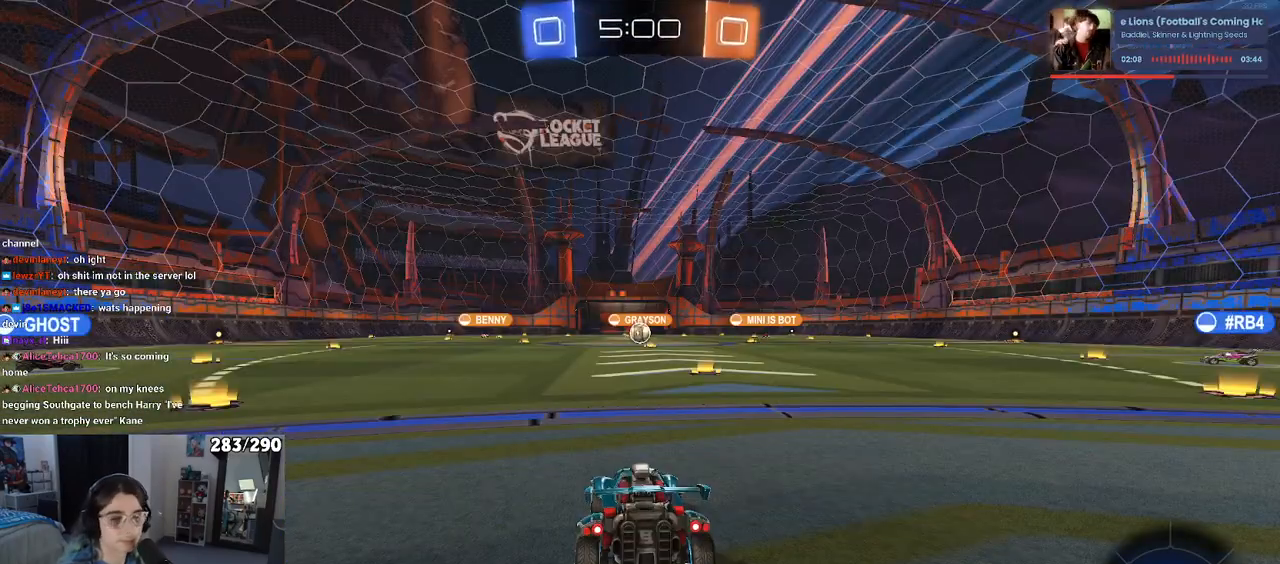
{"buttons": [], "left_stick": "center", "right_stick": "center", "events": []}
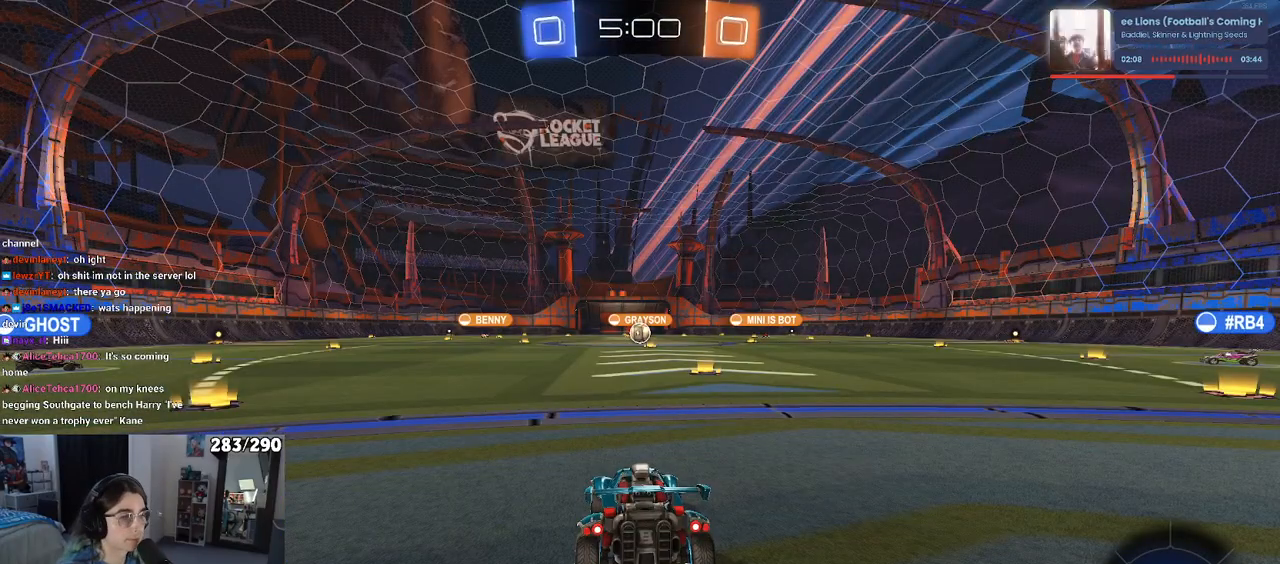
{"buttons": [], "left_stick": "center", "right_stick": "center", "events": [[400, "SQUARE", "down"], [450, "SQUARE", "up"]]}
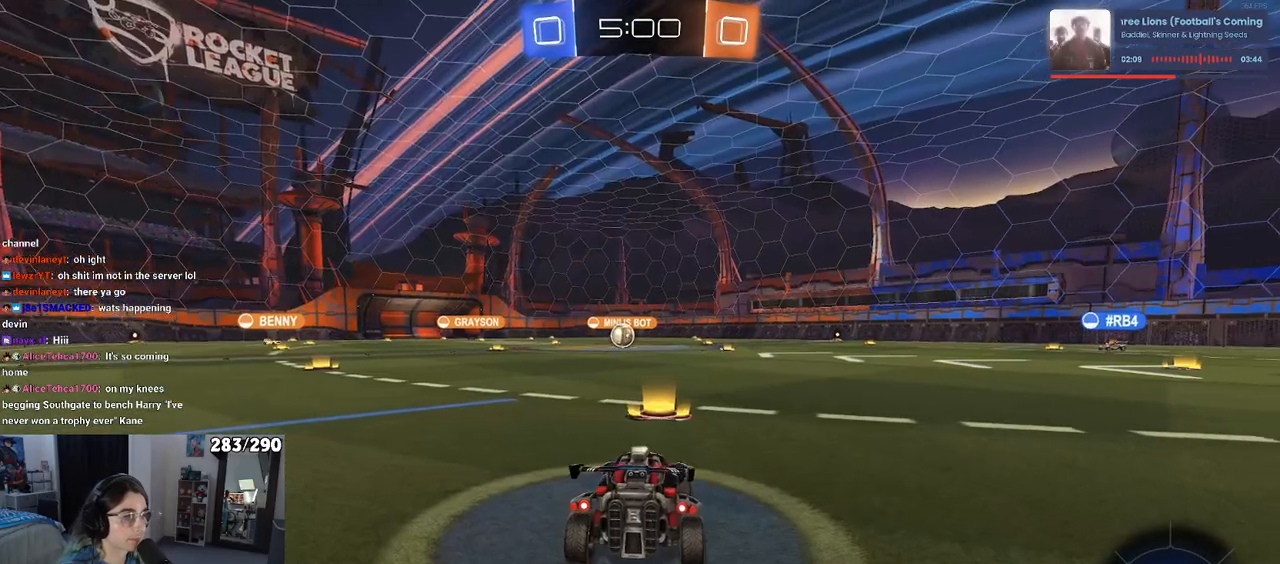
{"buttons": ["DPAD_RIGHT"], "left_stick": "center", "right_stick": "center", "events": [[433, "DPAD_RIGHT", "down"]]}
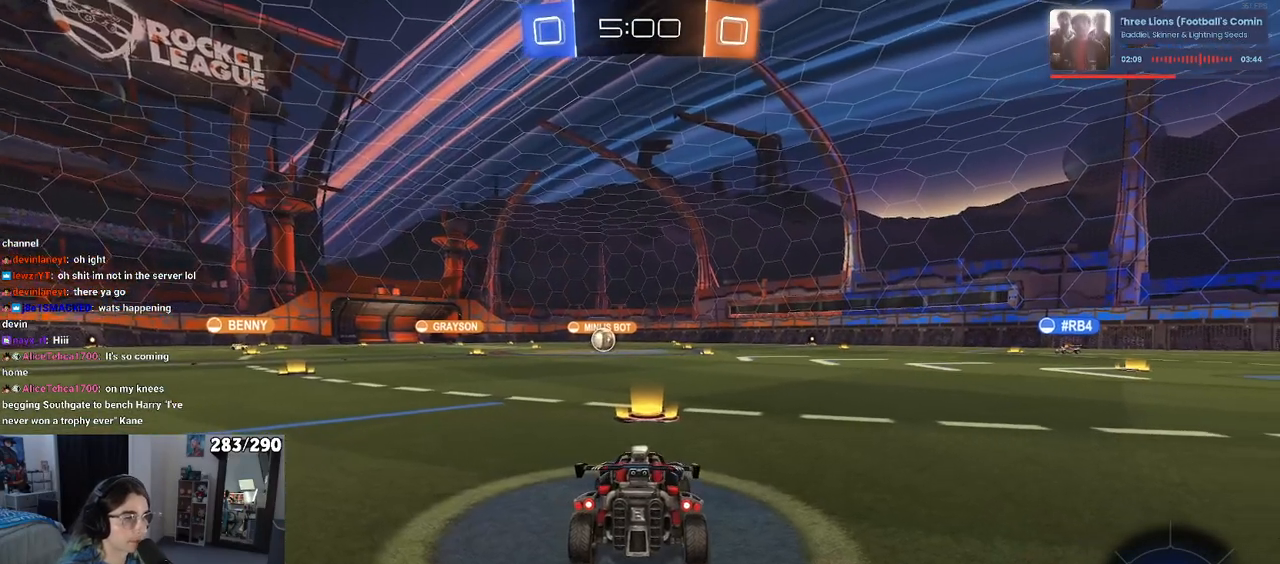
{"buttons": ["DPAD_RIGHT"], "left_stick": "center", "right_stick": "center", "events": [[50, "DPAD_RIGHT", "up"], [83, "DPAD_RIGHT", "down"], [167, "DPAD_RIGHT", "up"], [217, "DPAD_RIGHT", "down"], [333, "DPAD_RIGHT", "up"], [367, "DPAD_RIGHT", "down"]]}
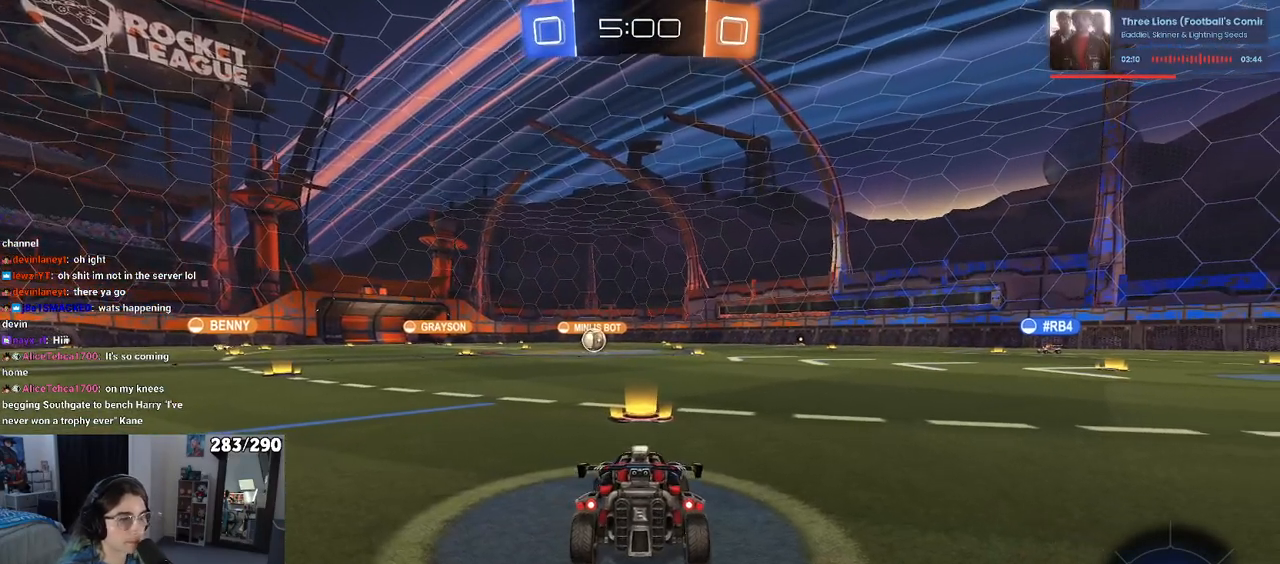
{"buttons": ["DPAD_RIGHT"], "left_stick": "center", "right_stick": "center", "events": []}
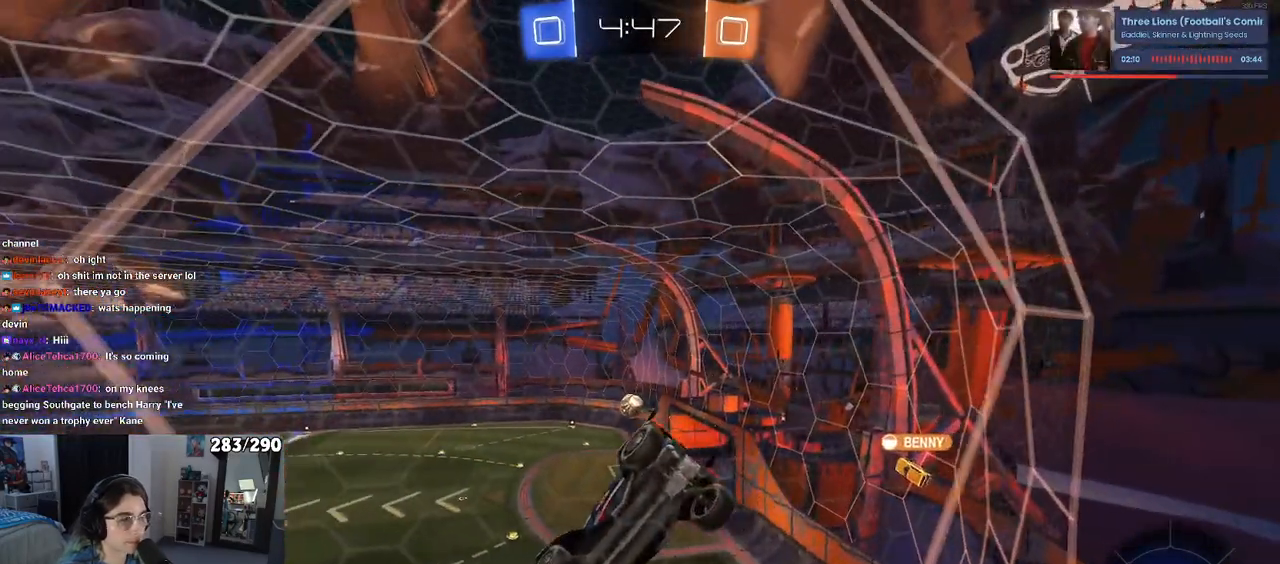
{"buttons": [], "left_stick": "center", "right_stick": "center", "events": [[50, "DPAD_RIGHT", "up"]]}
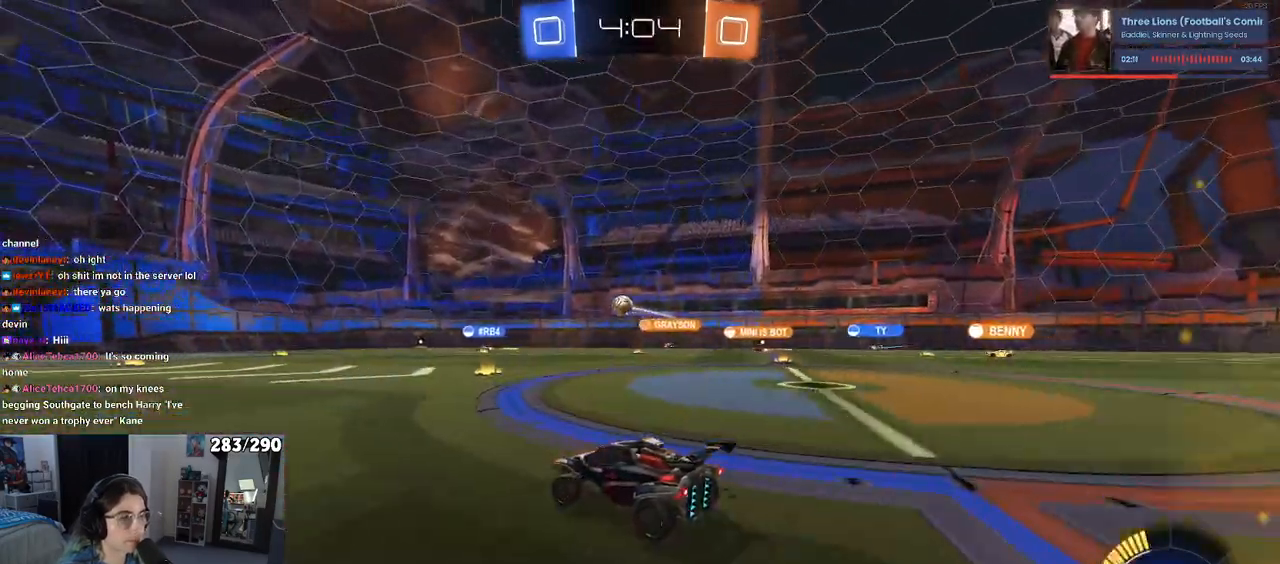
{"buttons": [], "left_stick": "center", "right_stick": "center", "events": [[300, "DPAD_RIGHT", "down"], [433, "DPAD_RIGHT", "up"]]}
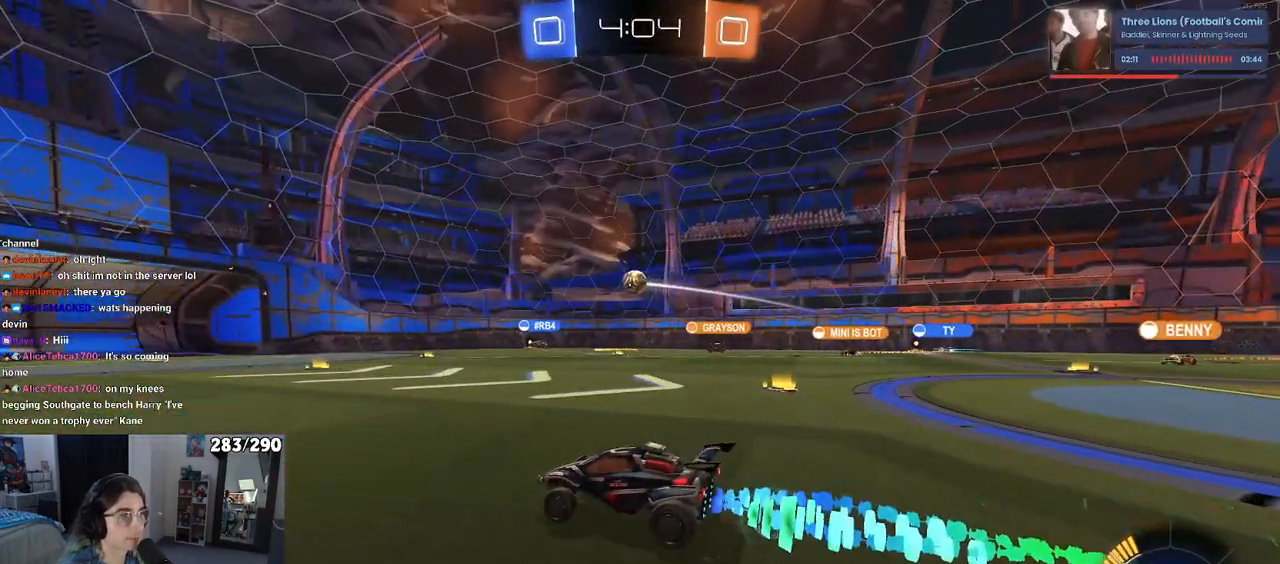
{"buttons": ["DPAD_RIGHT"], "left_stick": "center", "right_stick": "center", "events": [[333, "DPAD_RIGHT", "down"], [417, "DPAD_RIGHT", "up"], [483, "DPAD_RIGHT", "down"]]}
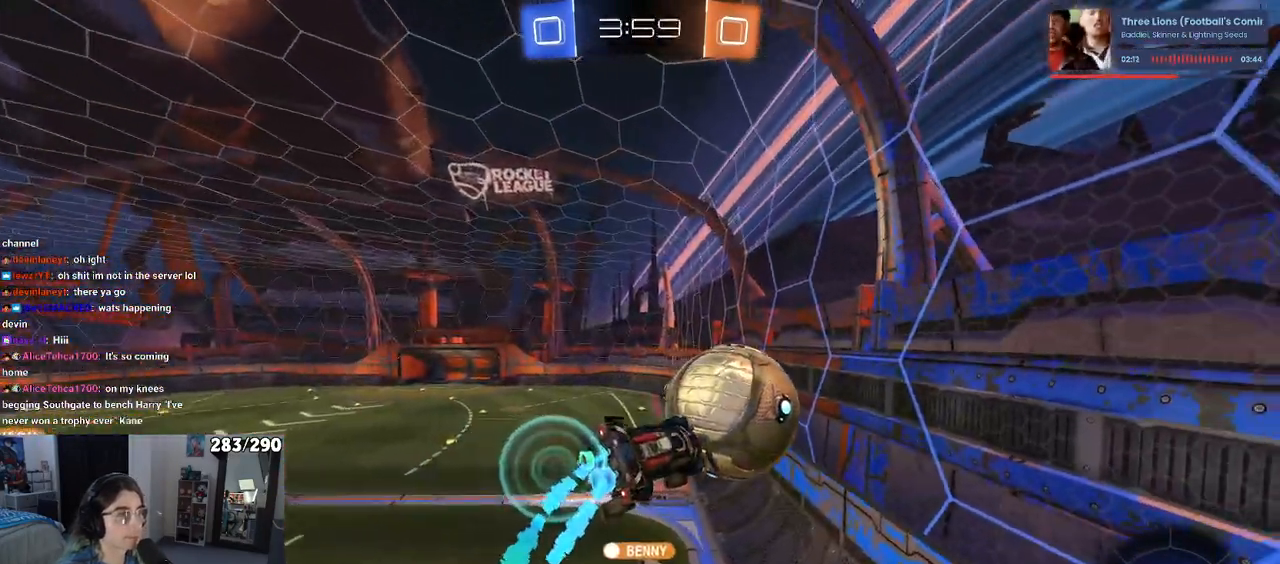
{"buttons": ["DPAD_RIGHT"], "left_stick": "center", "right_stick": "center", "events": [[100, "DPAD_RIGHT", "up"], [400, "DPAD_RIGHT", "down"]]}
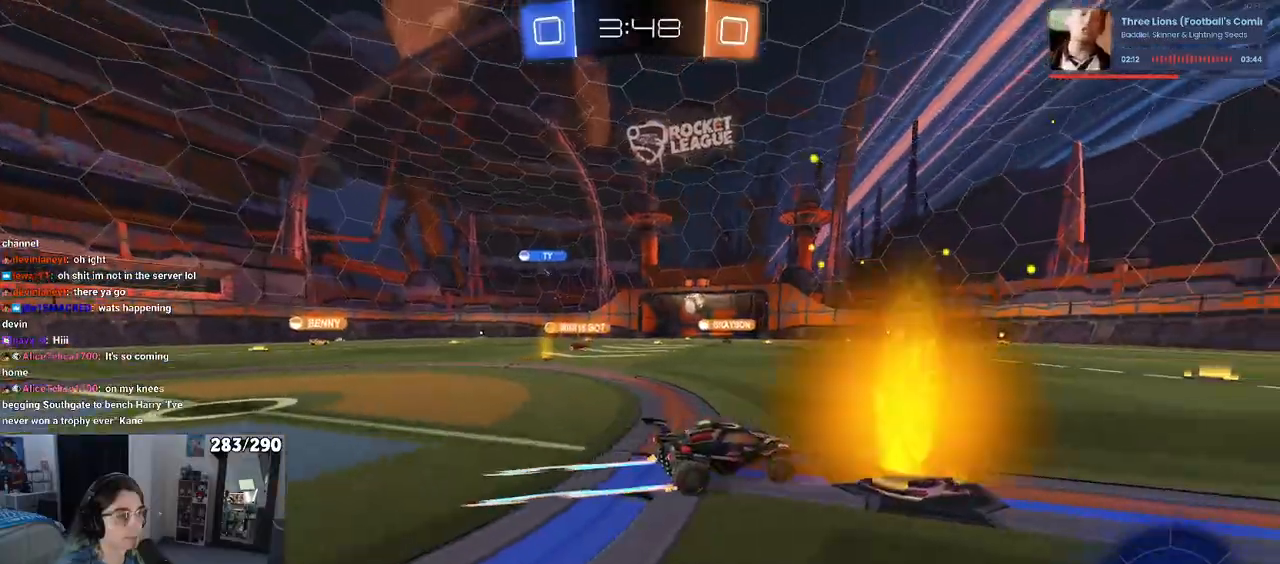
{"buttons": [], "left_stick": "center", "right_stick": "center", "events": [[17, "DPAD_RIGHT", "up"], [83, "DPAD_RIGHT", "down"], [183, "DPAD_RIGHT", "up"]]}
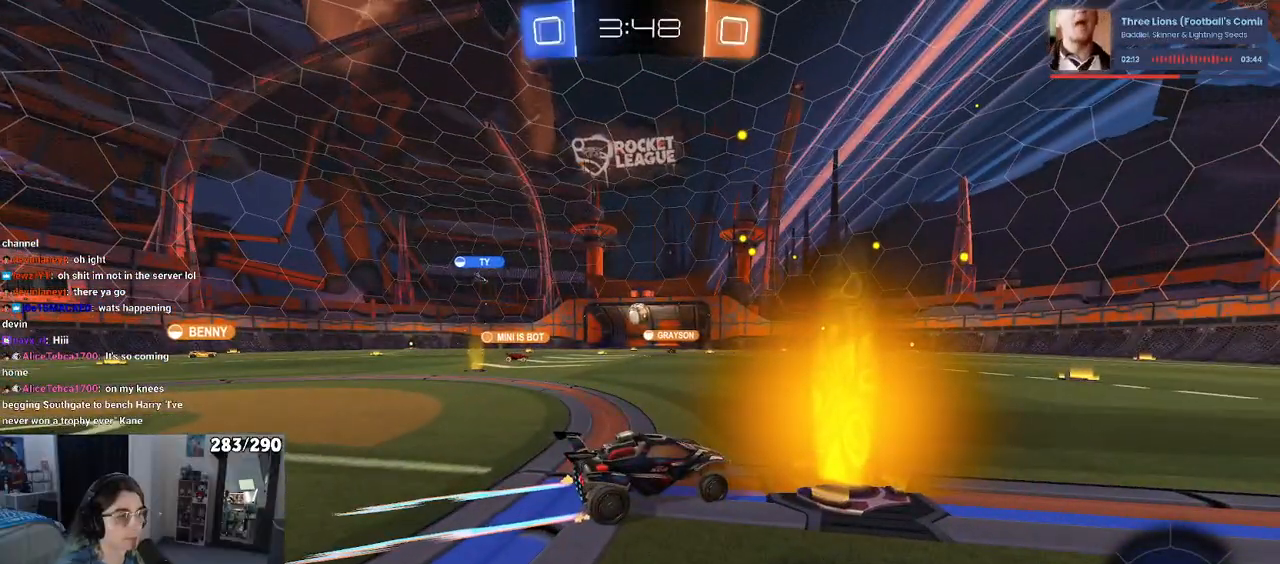
{"buttons": ["DPAD_RIGHT"], "left_stick": "center", "right_stick": "center", "events": [[250, "DPAD_RIGHT", "down"], [333, "DPAD_RIGHT", "up"], [400, "DPAD_RIGHT", "down"]]}